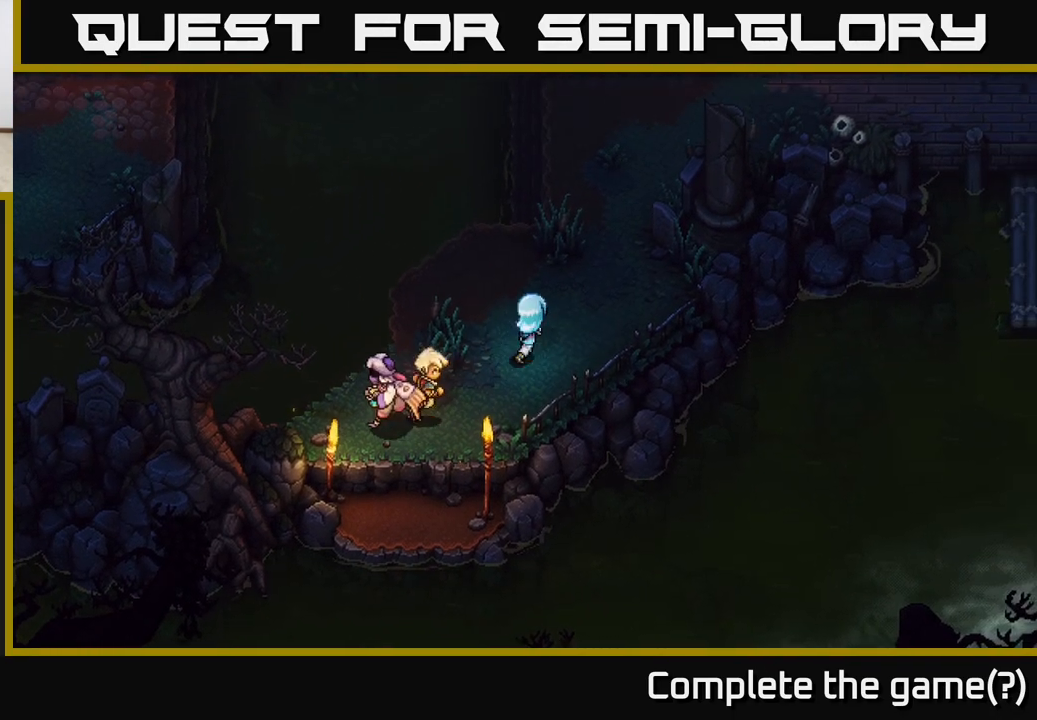
Gameplay with a controller (Xbox layout); each line is a JSON object with the inputs held at the frame after it. "events" lists button and stick changes between this image and that frame as [ms after this image, input, new state], when the widget could be followed in between.
{"buttons": [], "left_stick": "up", "right_stick": "center", "events": [[450, "left_stick", "up"]]}
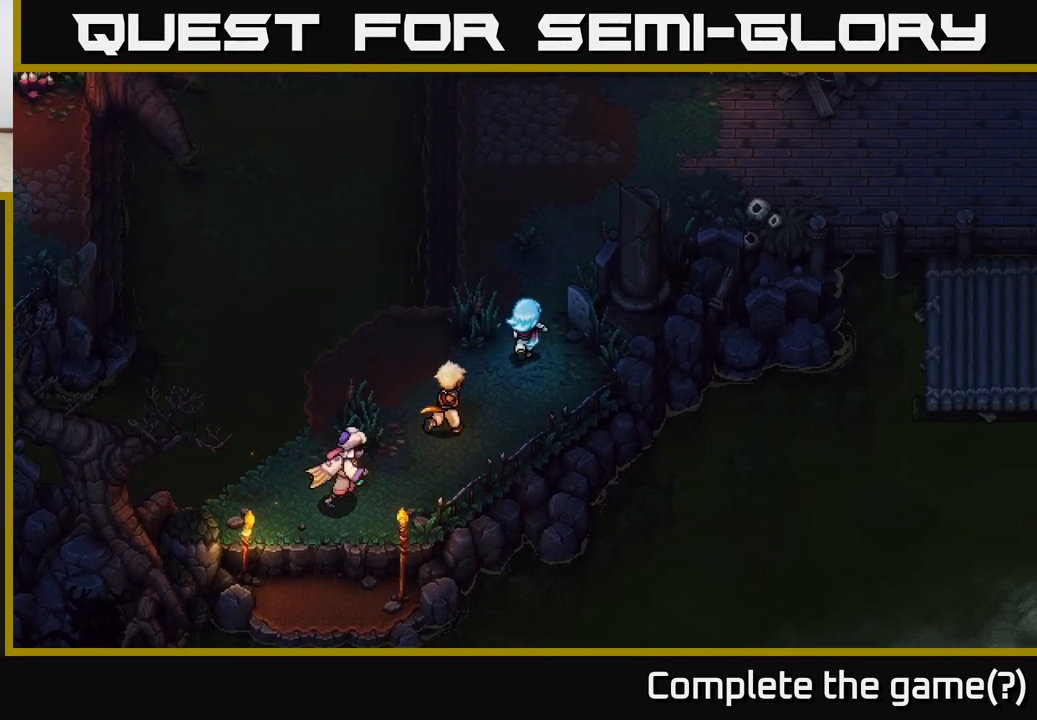
{"buttons": [], "left_stick": "up-right", "right_stick": "center", "events": [[483, "left_stick", "up-right"]]}
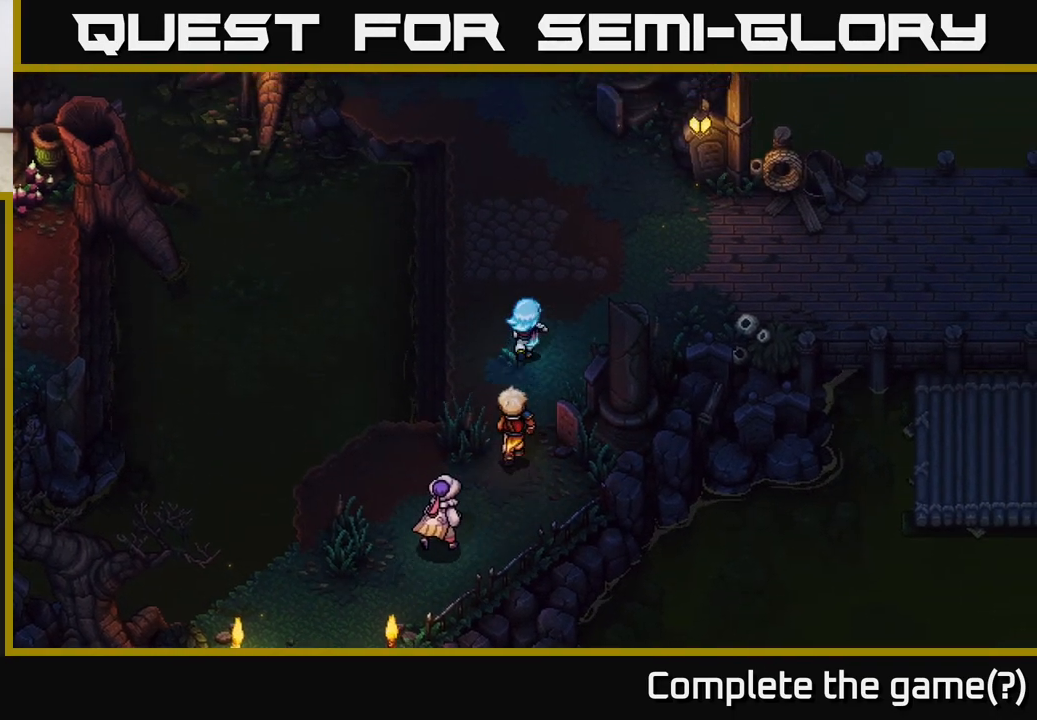
{"buttons": [], "left_stick": "up-right", "right_stick": "center", "events": []}
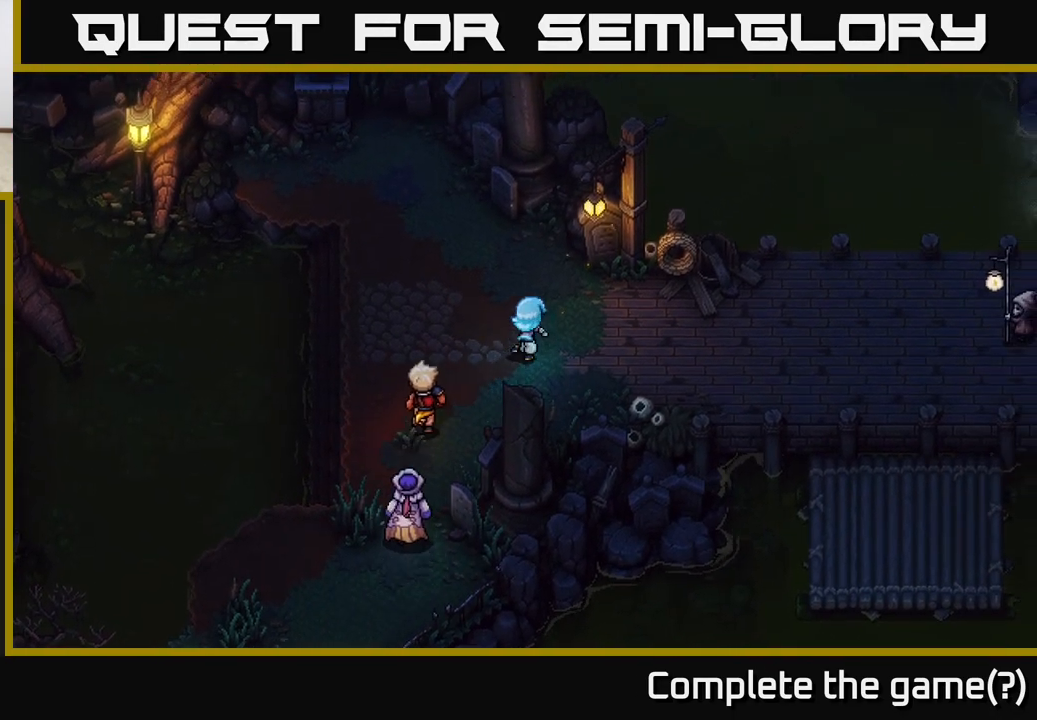
{"buttons": [], "left_stick": "right", "right_stick": "center", "events": [[117, "left_stick", "right"]]}
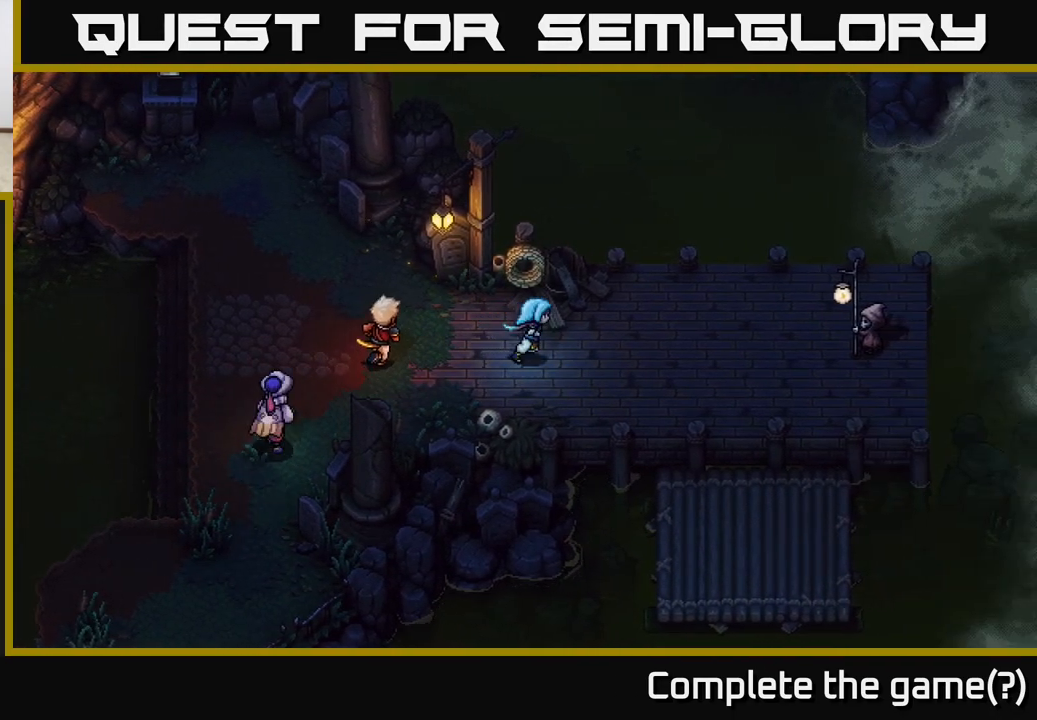
{"buttons": [], "left_stick": "right", "right_stick": "center", "events": []}
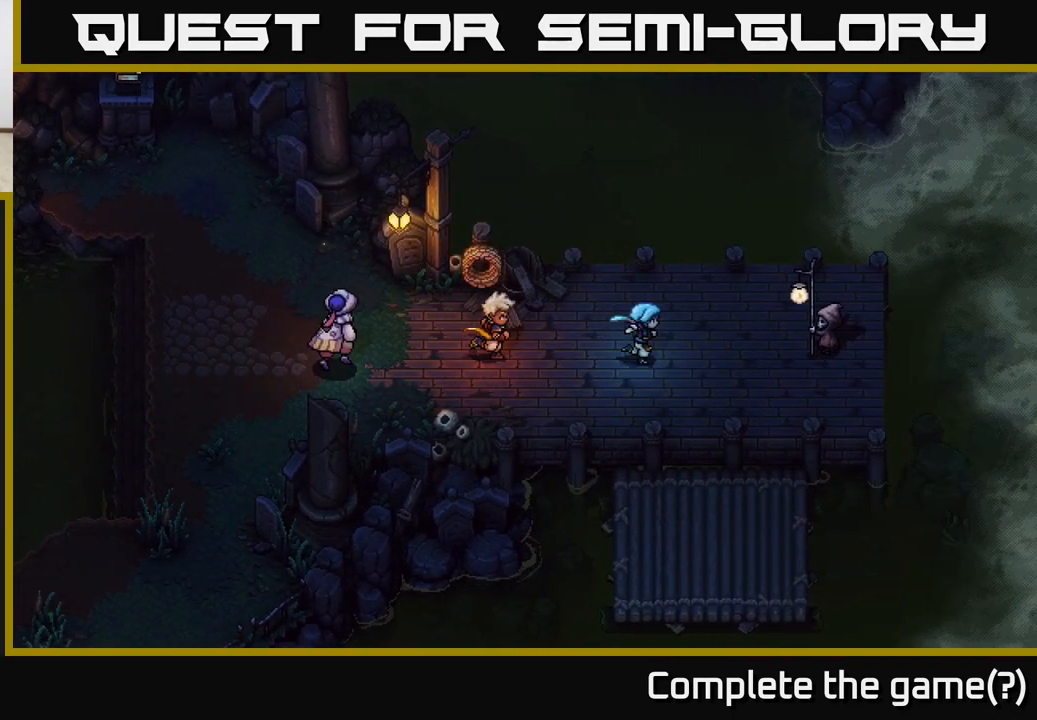
{"buttons": [], "left_stick": "center", "right_stick": "center", "events": [[67, "left_stick", "up"], [350, "left_stick", "center"]]}
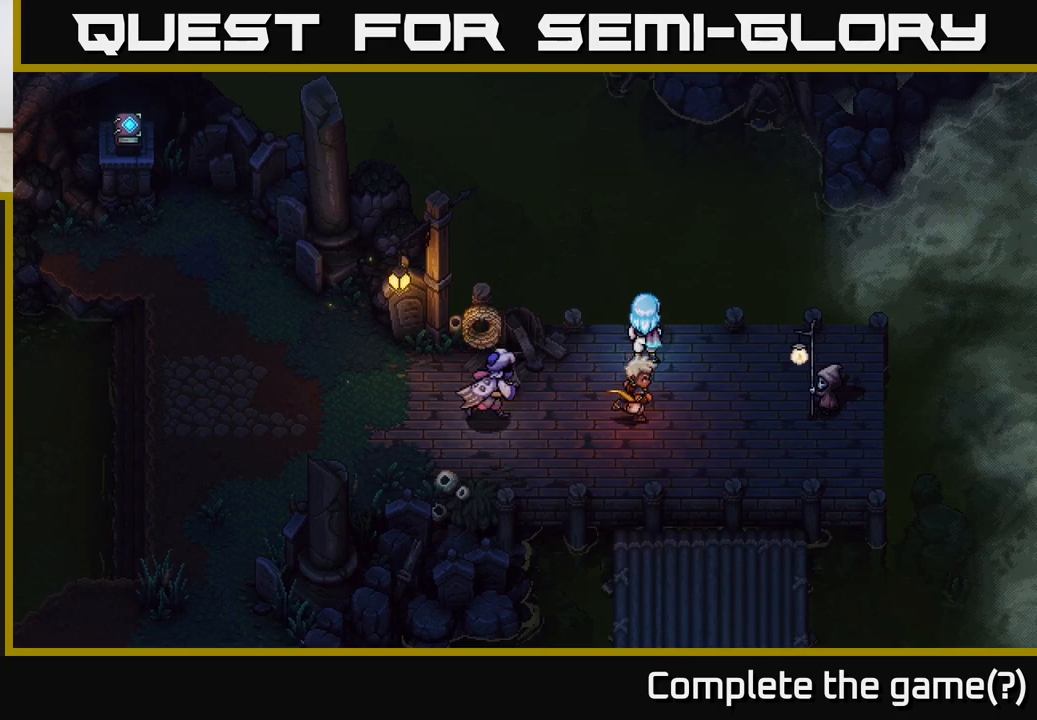
{"buttons": [], "left_stick": "left", "right_stick": "center", "events": [[167, "left_stick", "down"], [267, "left_stick", "down-left"], [433, "left_stick", "left"]]}
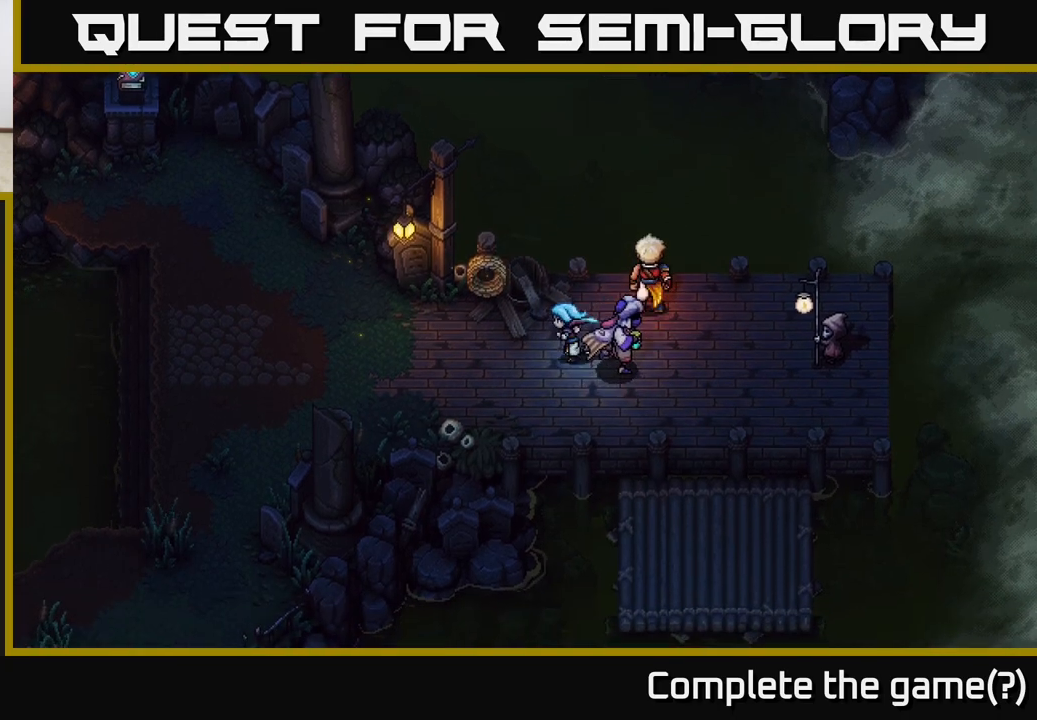
{"buttons": [], "left_stick": "left", "right_stick": "center", "events": []}
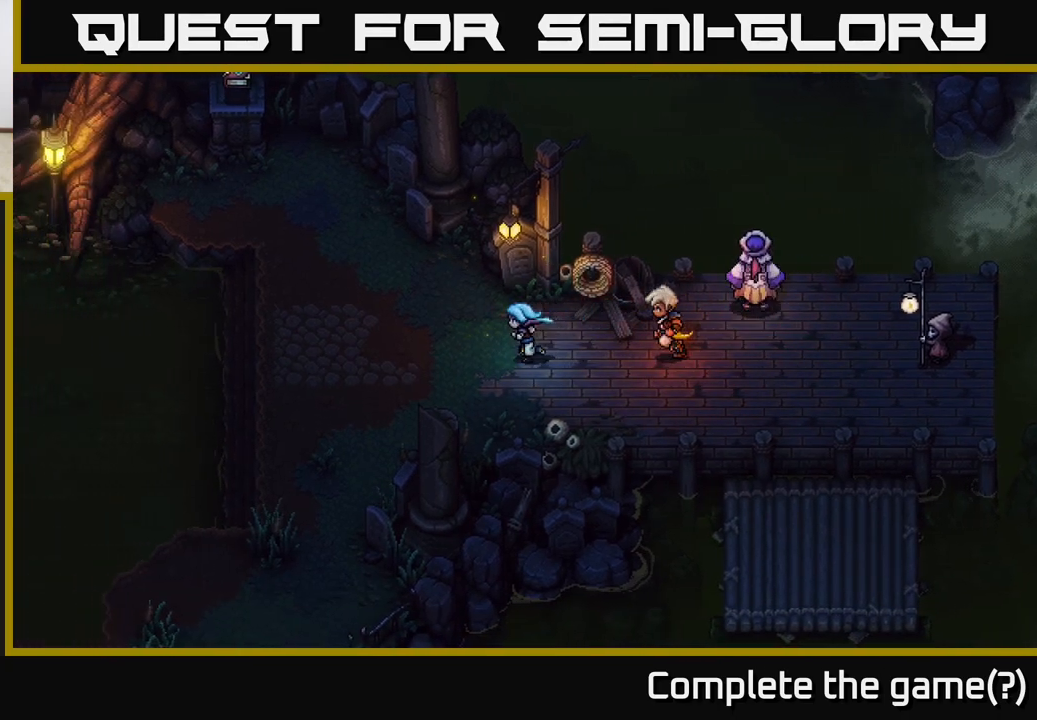
{"buttons": [], "left_stick": "left", "right_stick": "center", "events": []}
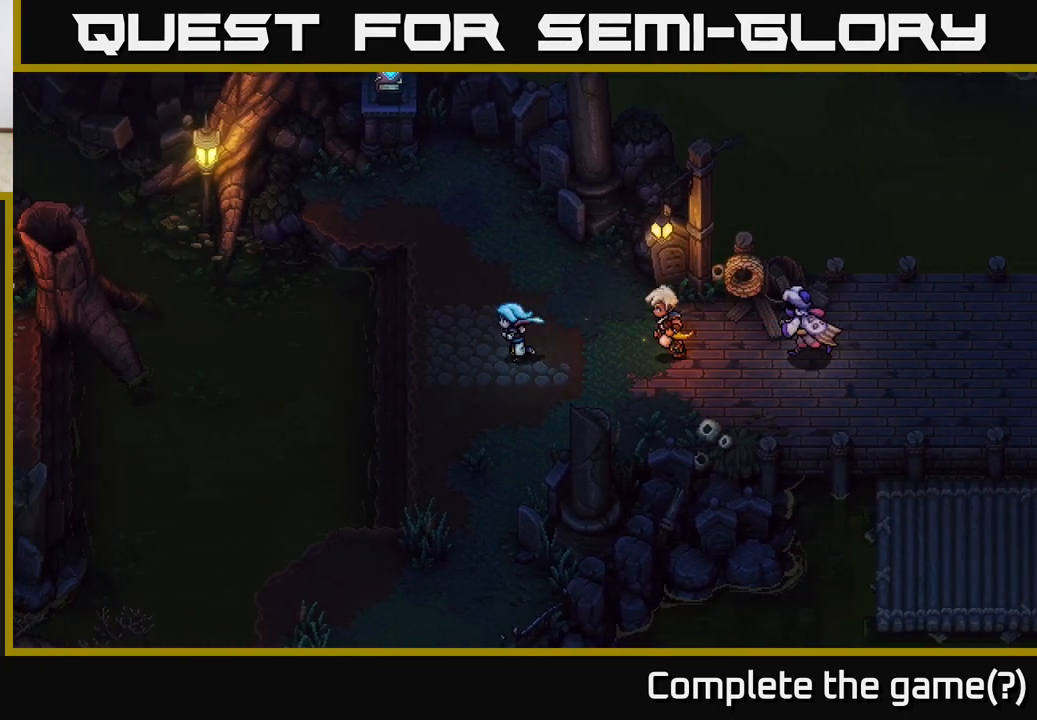
{"buttons": [], "left_stick": "left", "right_stick": "center", "events": [[317, "A", "down"], [433, "A", "up"]]}
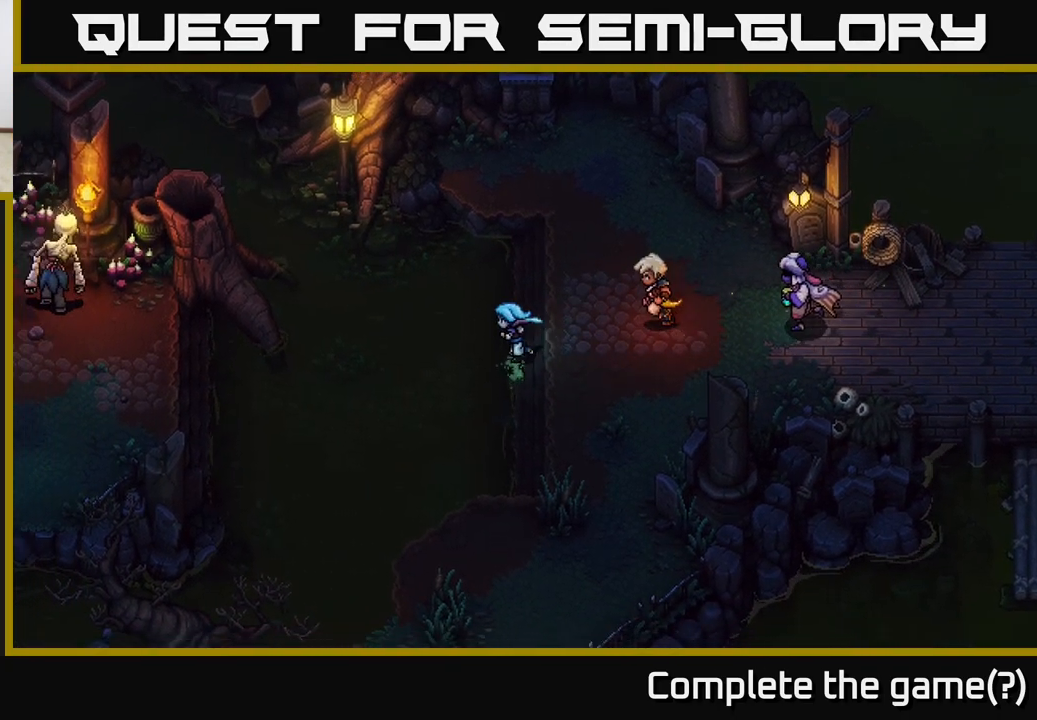
{"buttons": [], "left_stick": "down-left", "right_stick": "center", "events": [[17, "A", "down"], [50, "left_stick", "down-left"], [133, "A", "up"]]}
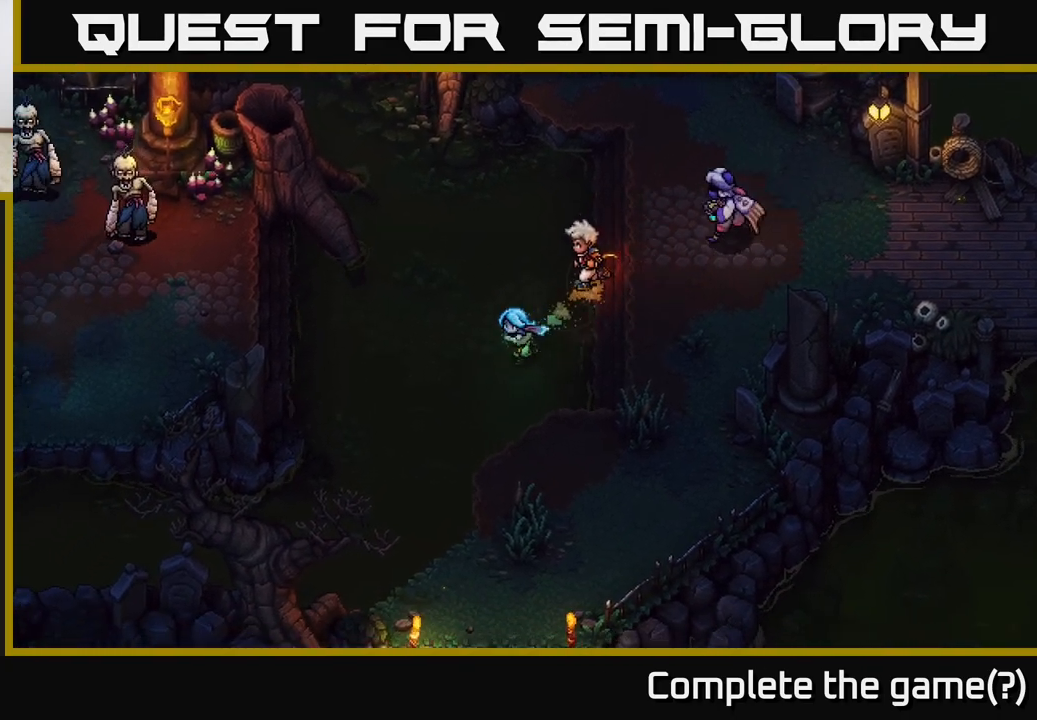
{"buttons": [], "left_stick": "left", "right_stick": "center", "events": [[100, "left_stick", "left"]]}
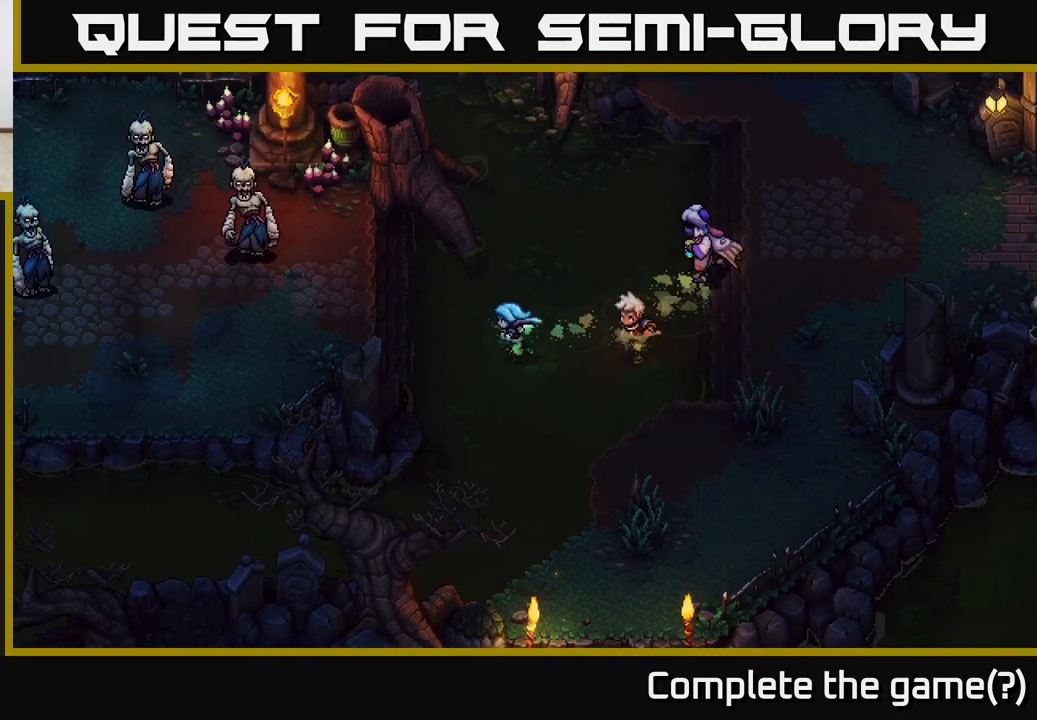
{"buttons": ["A"], "left_stick": "left", "right_stick": "center", "events": [[83, "left_stick", "down-left"], [300, "A", "down"], [300, "left_stick", "left"], [417, "A", "up"], [500, "A", "down"]]}
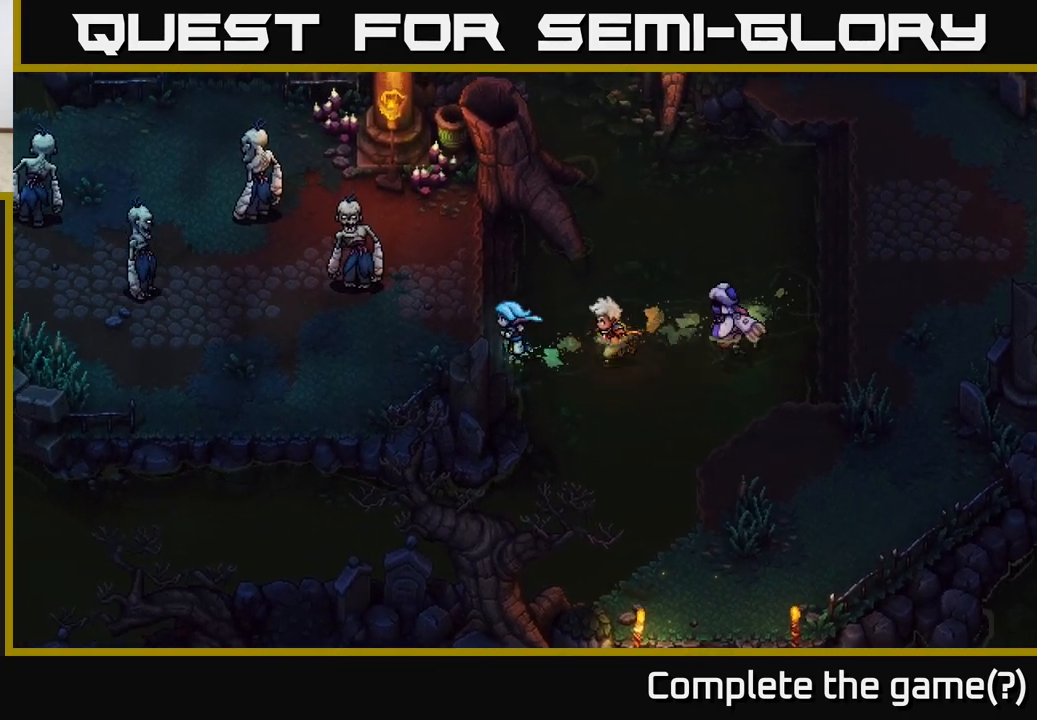
{"buttons": [], "left_stick": "down-left", "right_stick": "center", "events": [[117, "A", "up"], [233, "left_stick", "down-left"]]}
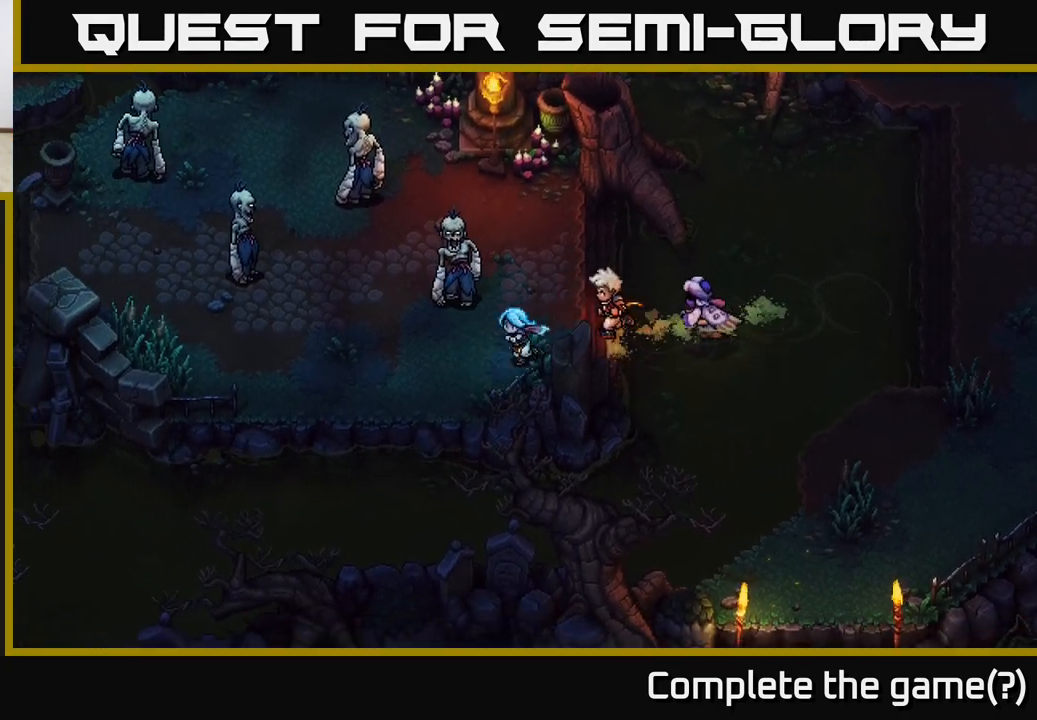
{"buttons": [], "left_stick": "down-left", "right_stick": "center", "events": []}
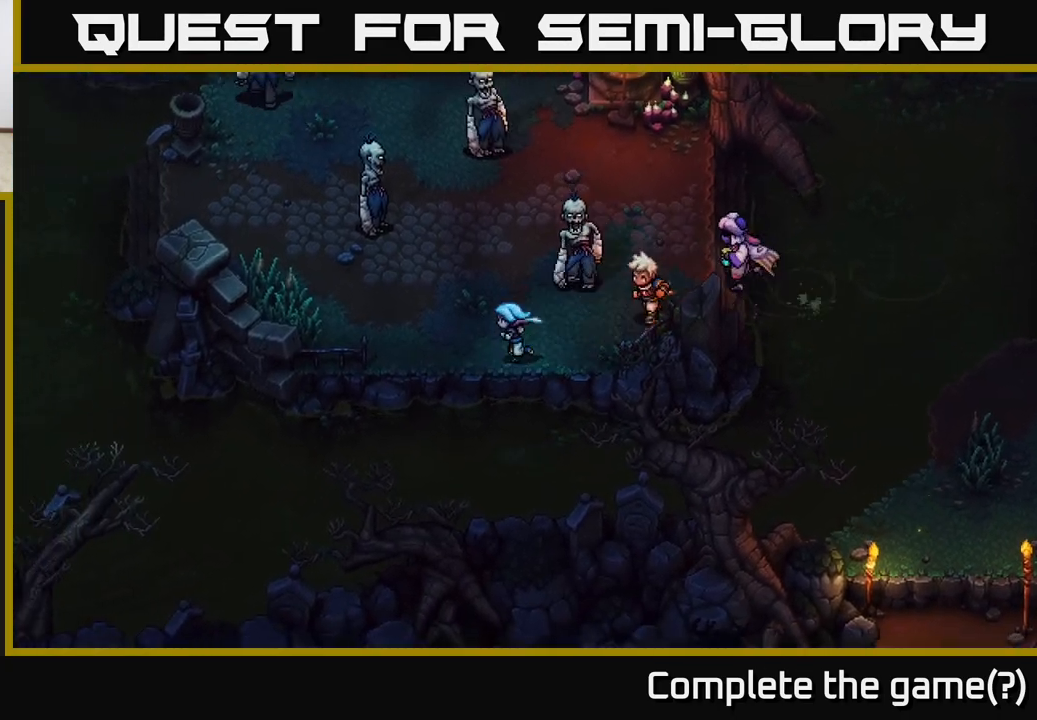
{"buttons": [], "left_stick": "down-left", "right_stick": "center", "events": [[150, "A", "down"], [233, "A", "up"], [317, "A", "down"], [417, "A", "up"]]}
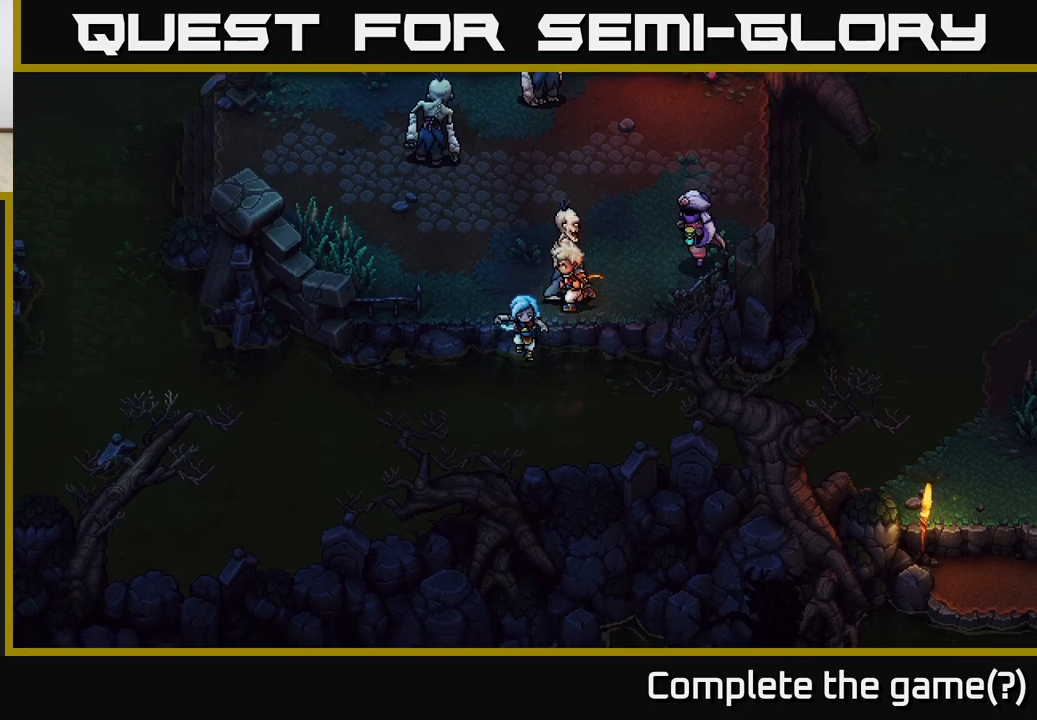
{"buttons": [], "left_stick": "left", "right_stick": "center", "events": [[267, "left_stick", "left"]]}
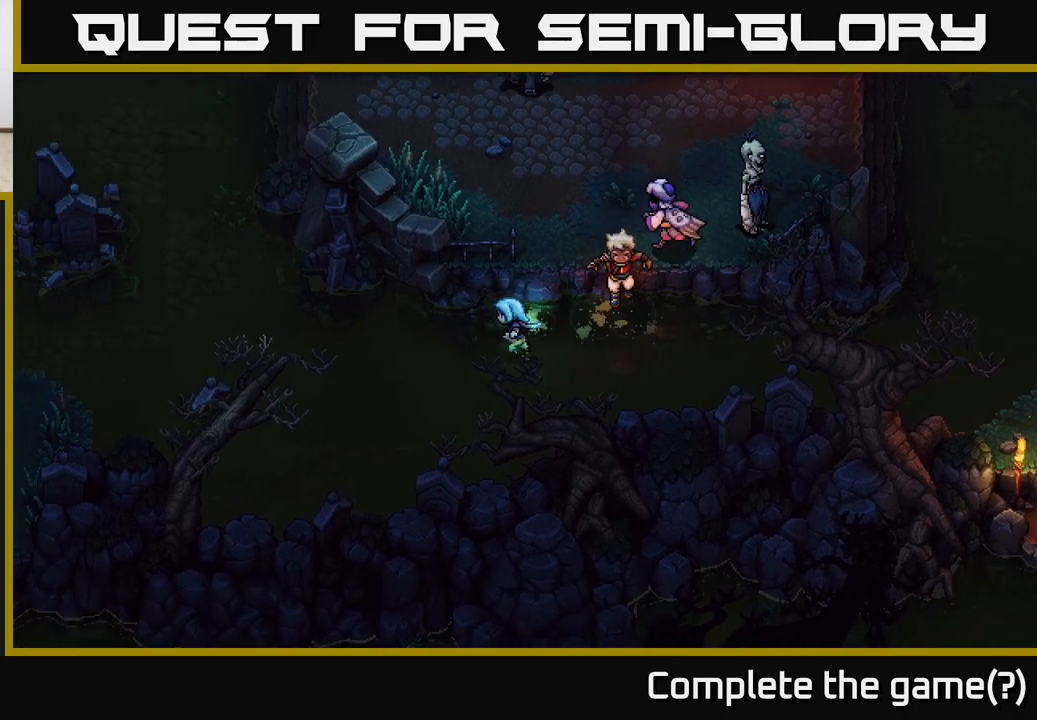
{"buttons": [], "left_stick": "left", "right_stick": "center", "events": []}
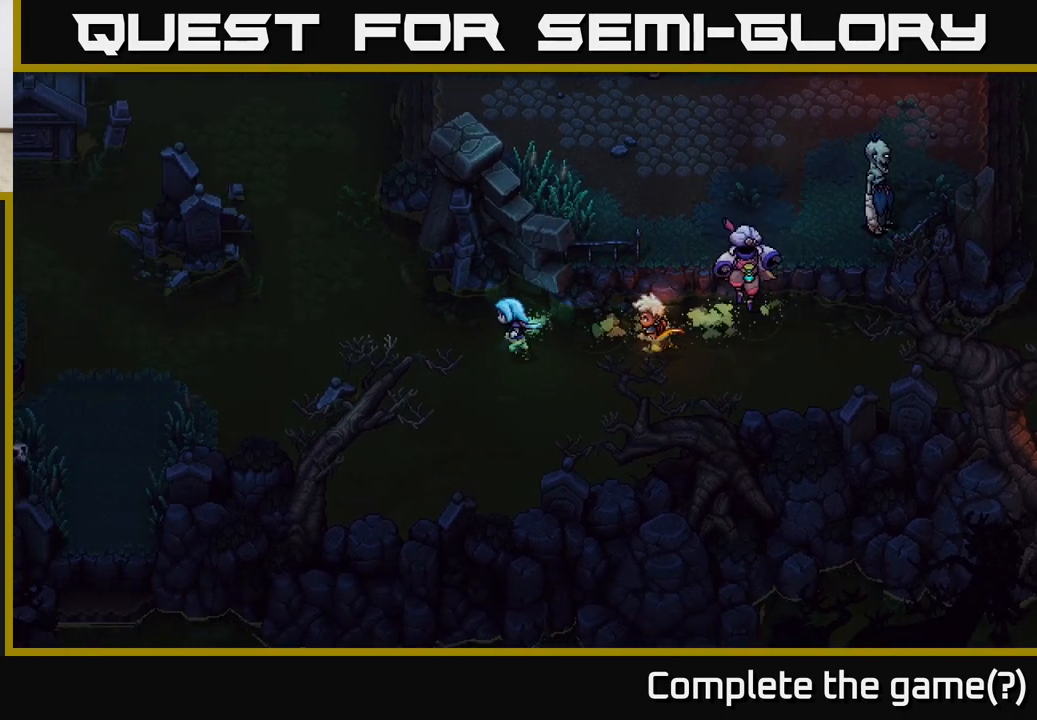
{"buttons": [], "left_stick": "left", "right_stick": "center", "events": []}
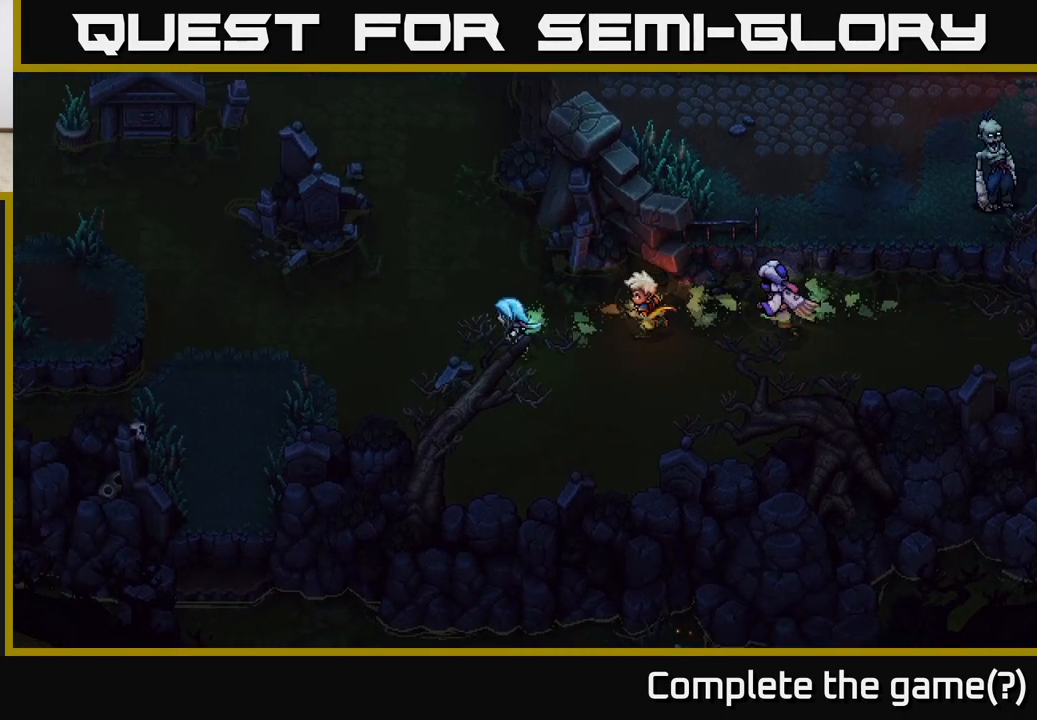
{"buttons": [], "left_stick": "left", "right_stick": "center", "events": []}
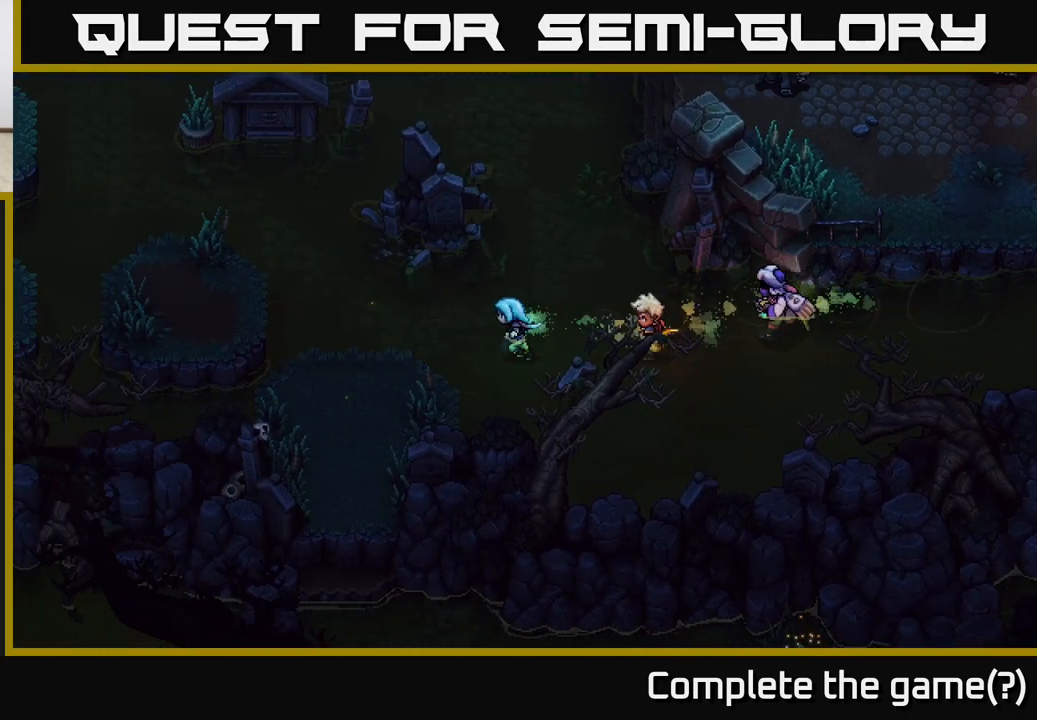
{"buttons": [], "left_stick": "left", "right_stick": "center", "events": []}
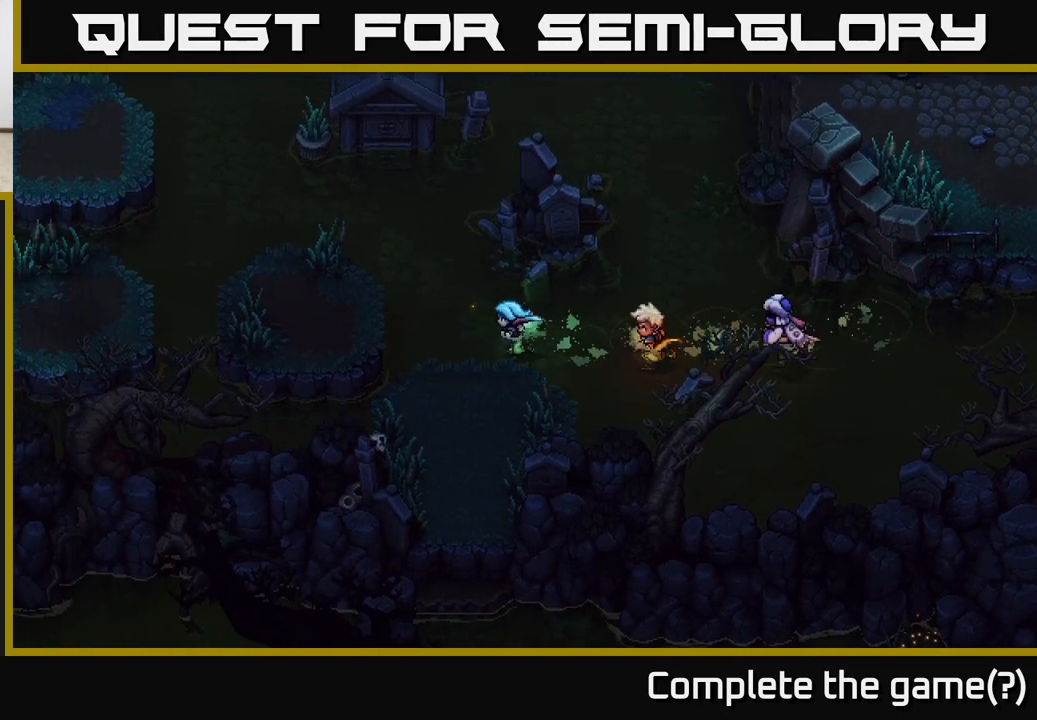
{"buttons": [], "left_stick": "left", "right_stick": "center", "events": [[367, "A", "down"], [467, "A", "up"]]}
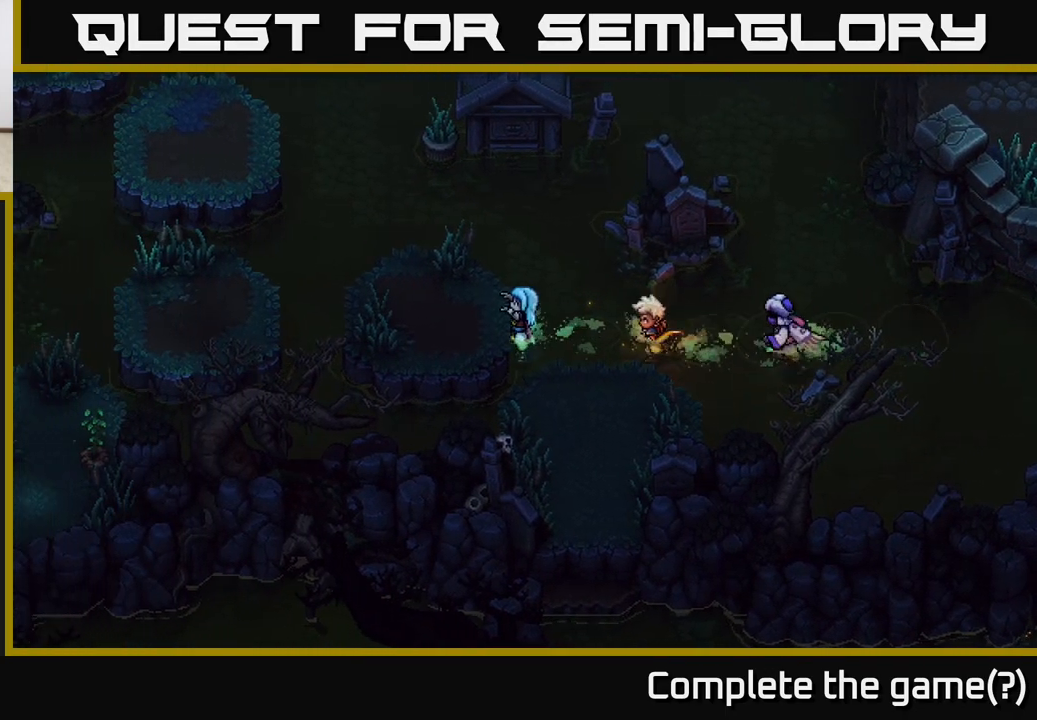
{"buttons": [], "left_stick": "left", "right_stick": "center", "events": [[50, "A", "down"], [150, "A", "up"], [233, "A", "down"], [383, "A", "up"]]}
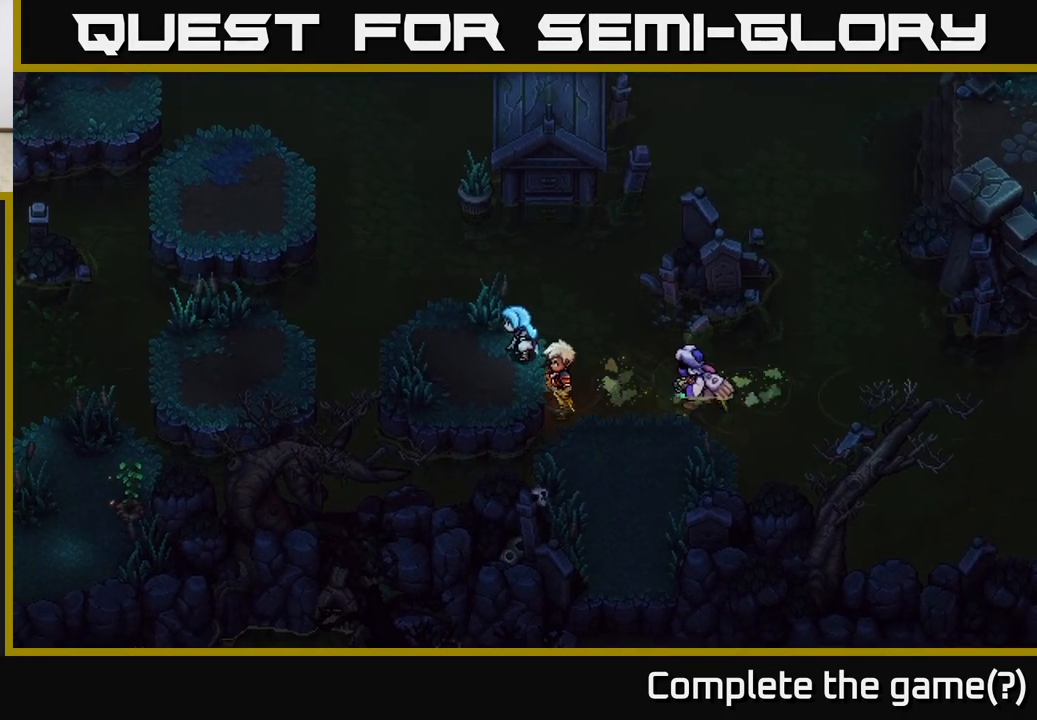
{"buttons": [], "left_stick": "left", "right_stick": "center", "events": []}
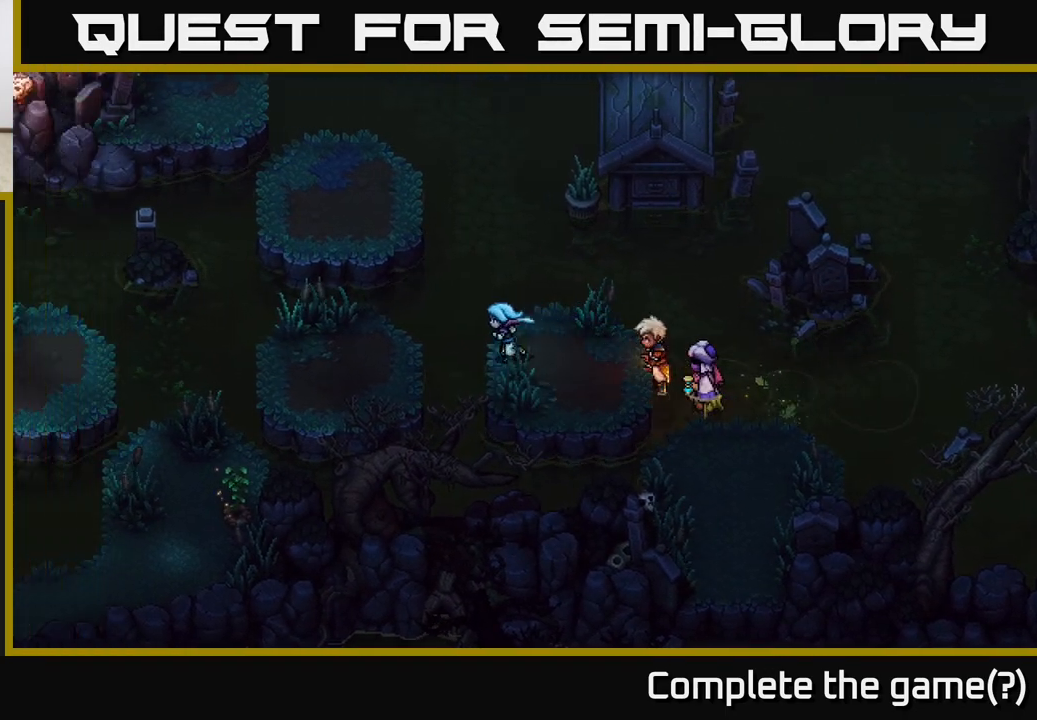
{"buttons": [], "left_stick": "left", "right_stick": "center", "events": [[33, "A", "down"], [167, "A", "up"], [233, "A", "down"], [333, "A", "up"]]}
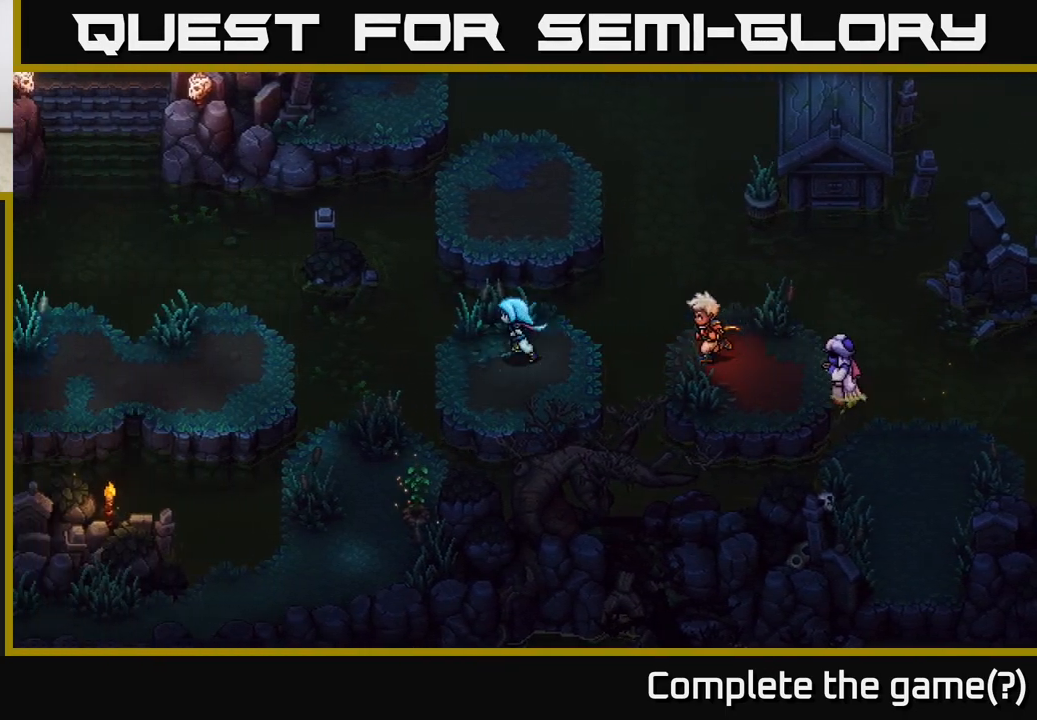
{"buttons": [], "left_stick": "down-left", "right_stick": "center", "events": [[33, "left_stick", "down-left"], [300, "A", "down"], [483, "A", "up"]]}
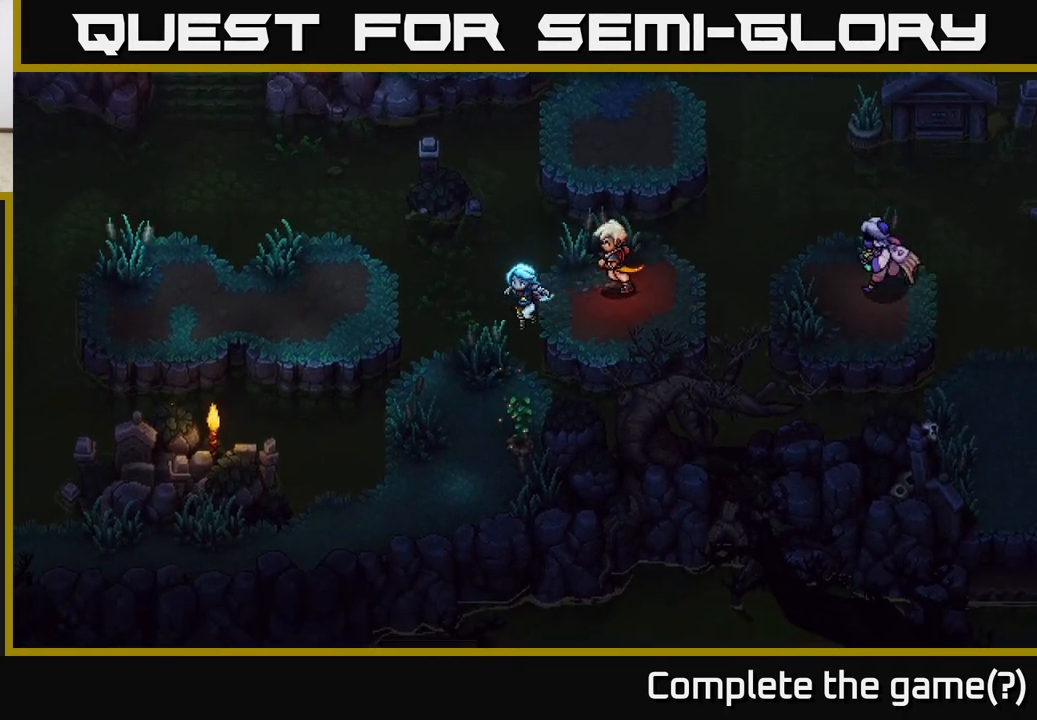
{"buttons": [], "left_stick": "down", "right_stick": "center", "events": [[133, "left_stick", "down"], [317, "A", "down"], [450, "A", "up"]]}
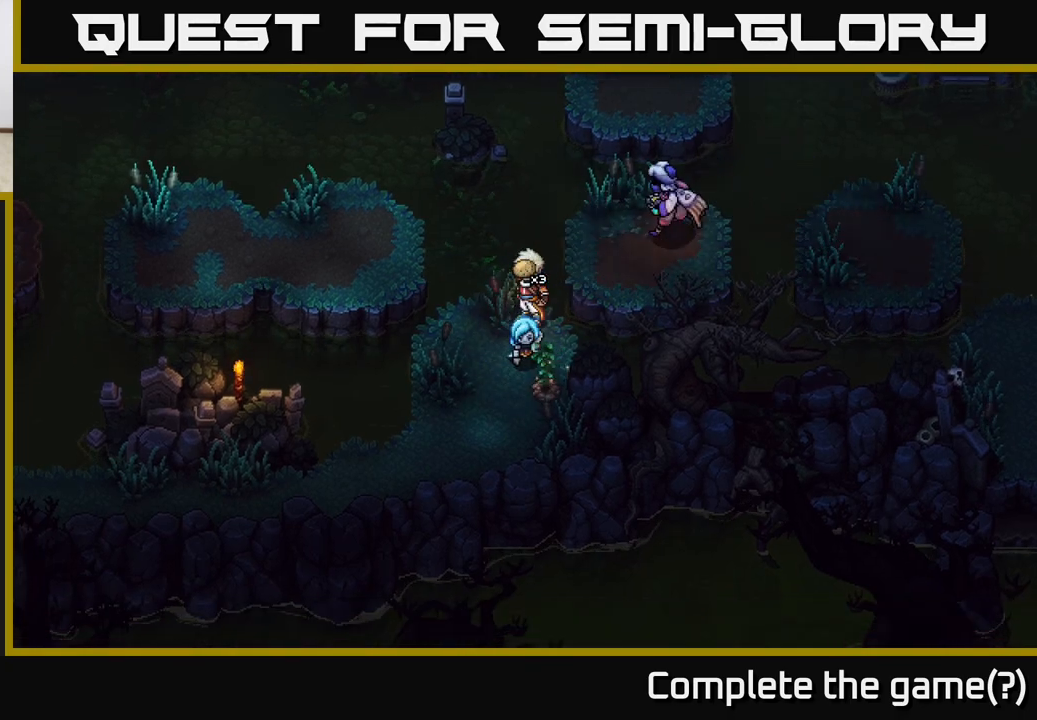
{"buttons": [], "left_stick": "down-left", "right_stick": "center", "events": [[17, "A", "down"], [17, "left_stick", "down-left"], [167, "A", "up"]]}
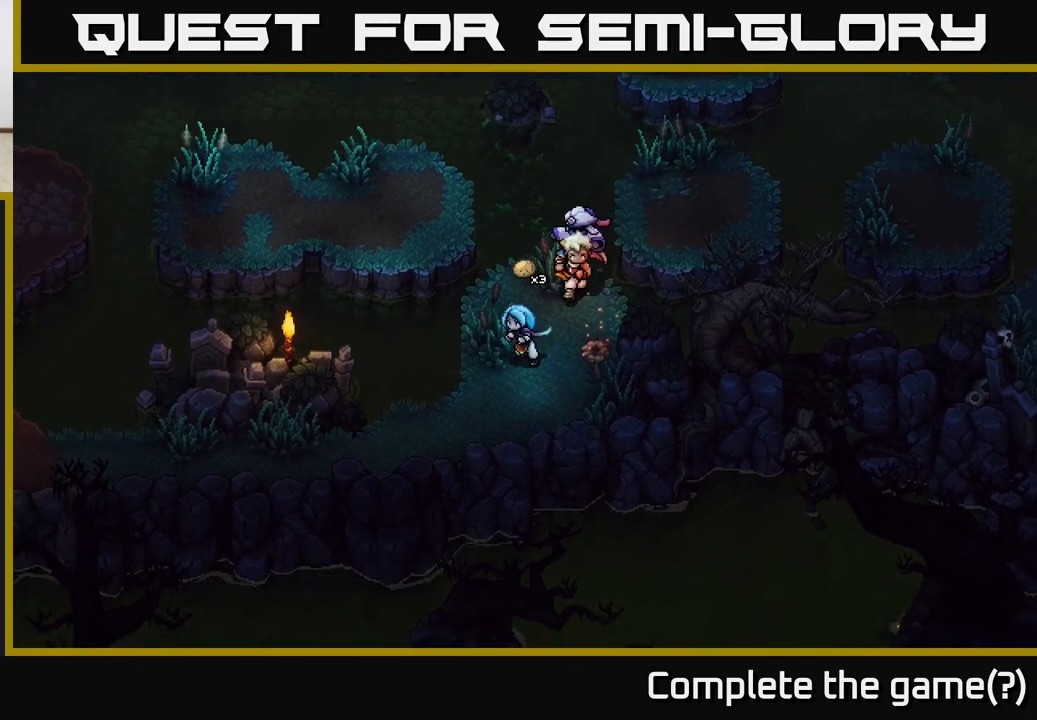
{"buttons": [], "left_stick": "down-left", "right_stick": "center", "events": []}
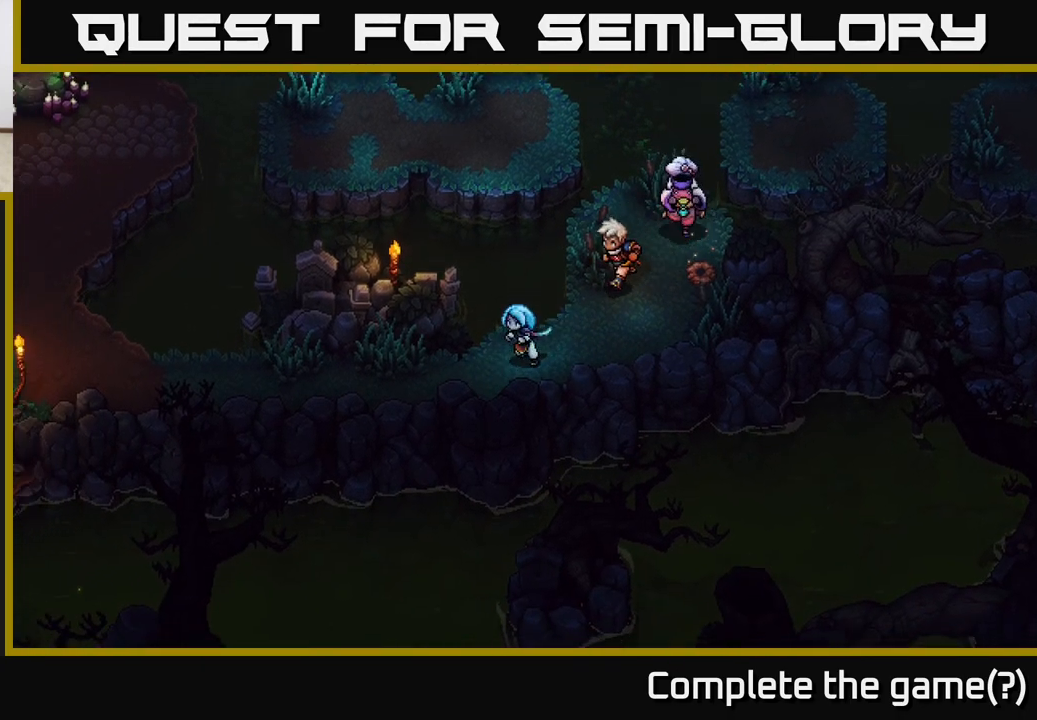
{"buttons": [], "left_stick": "left", "right_stick": "center", "events": [[50, "left_stick", "left"]]}